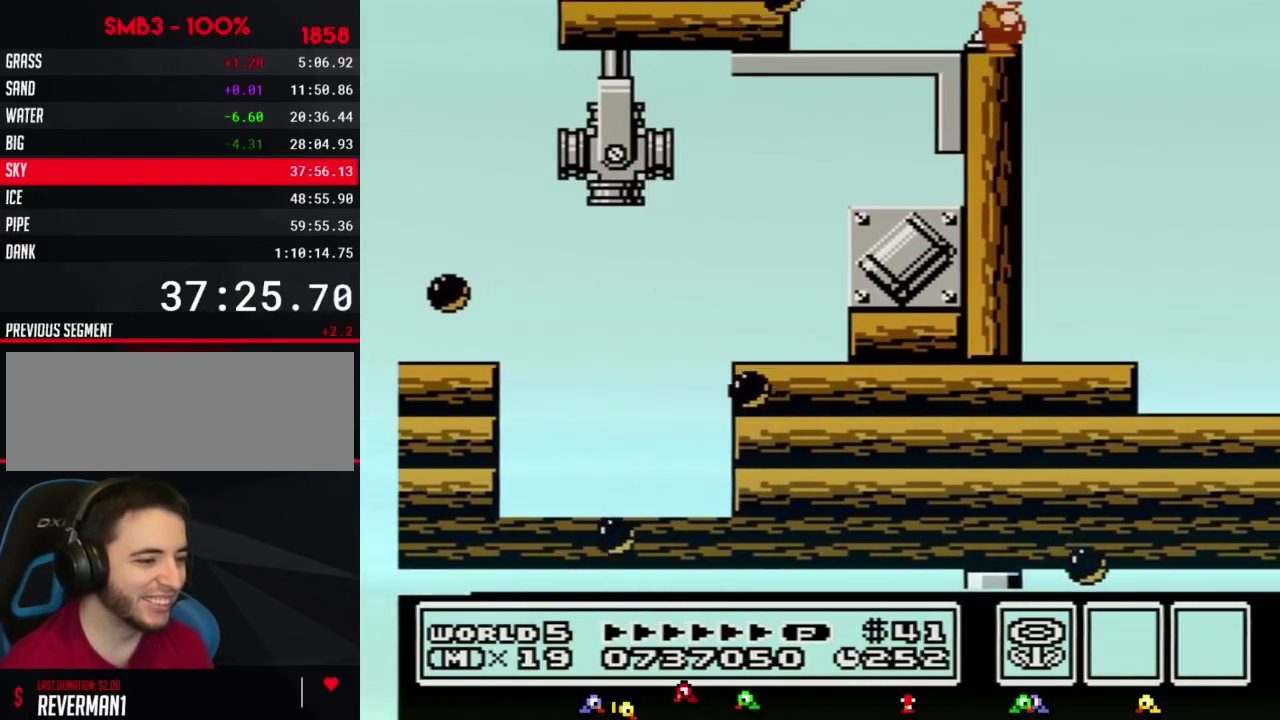
Gameplay with a controller (Nintendo layout); each line is a JSON object with the inputs held at the frame after it. "events" lists button and stick changes between this image and that frame as [ms after this image, input, new state], when the widget could be followed in between. Not read: L3 R3.
{"buttons": ["B", "DPAD_DOWN"], "events": [[67, "DPAD_DOWN", "up"], [150, "DPAD_DOWN", "down"], [250, "DPAD_DOWN", "up"], [317, "DPAD_DOWN", "down"], [400, "DPAD_DOWN", "up"], [500, "DPAD_DOWN", "down"]]}
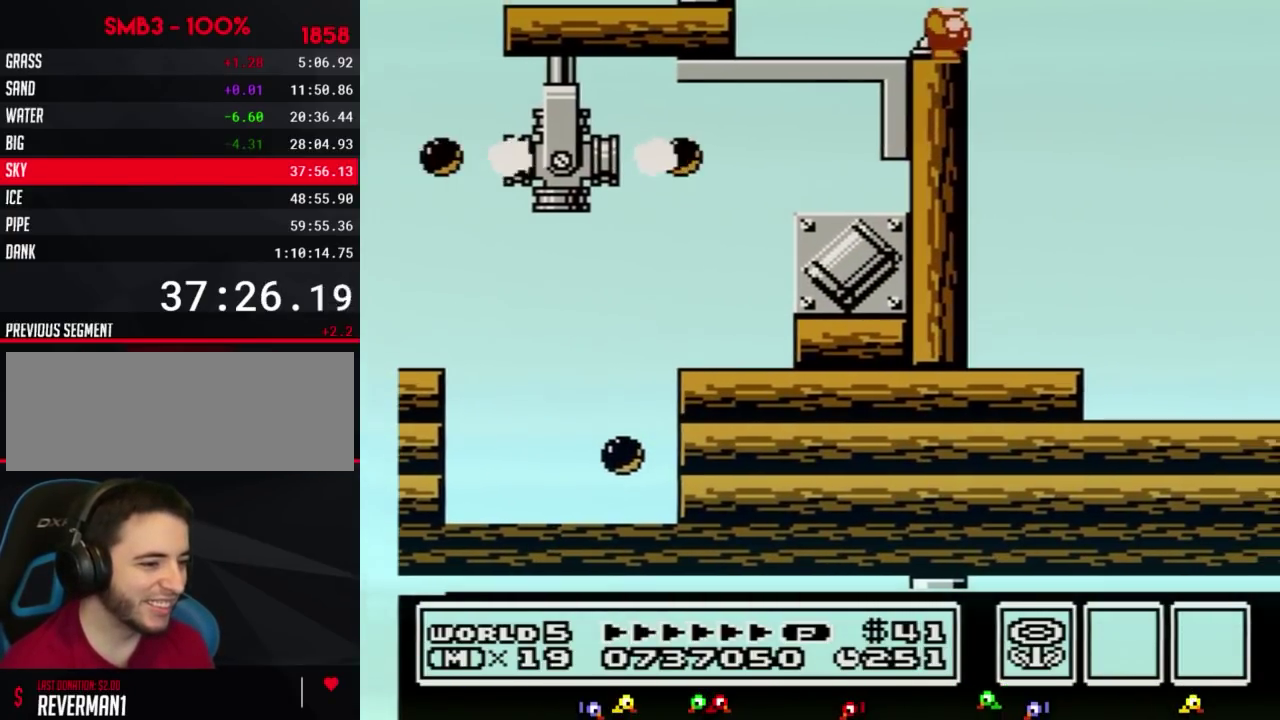
{"buttons": ["B"], "events": [[100, "DPAD_DOWN", "up"], [183, "DPAD_DOWN", "down"], [283, "DPAD_DOWN", "up"], [367, "DPAD_DOWN", "down"], [467, "DPAD_DOWN", "up"]]}
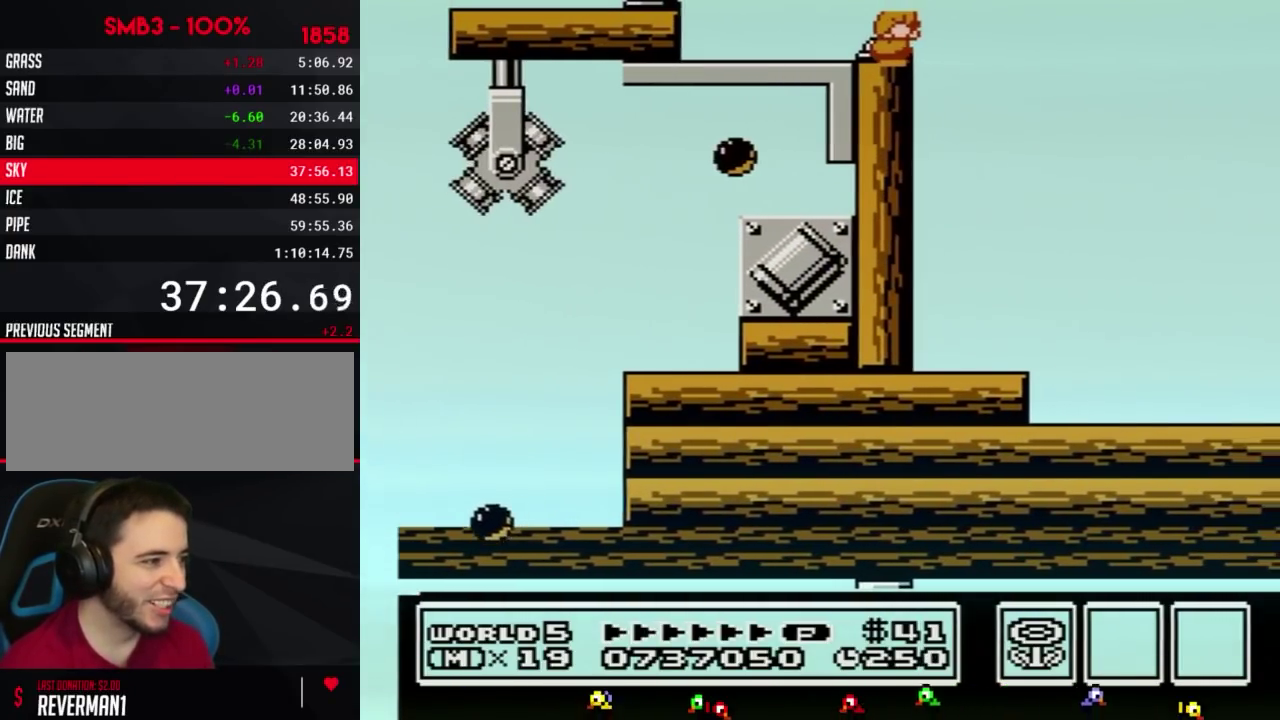
{"buttons": ["B"], "events": [[67, "DPAD_DOWN", "down"], [167, "DPAD_DOWN", "up"]]}
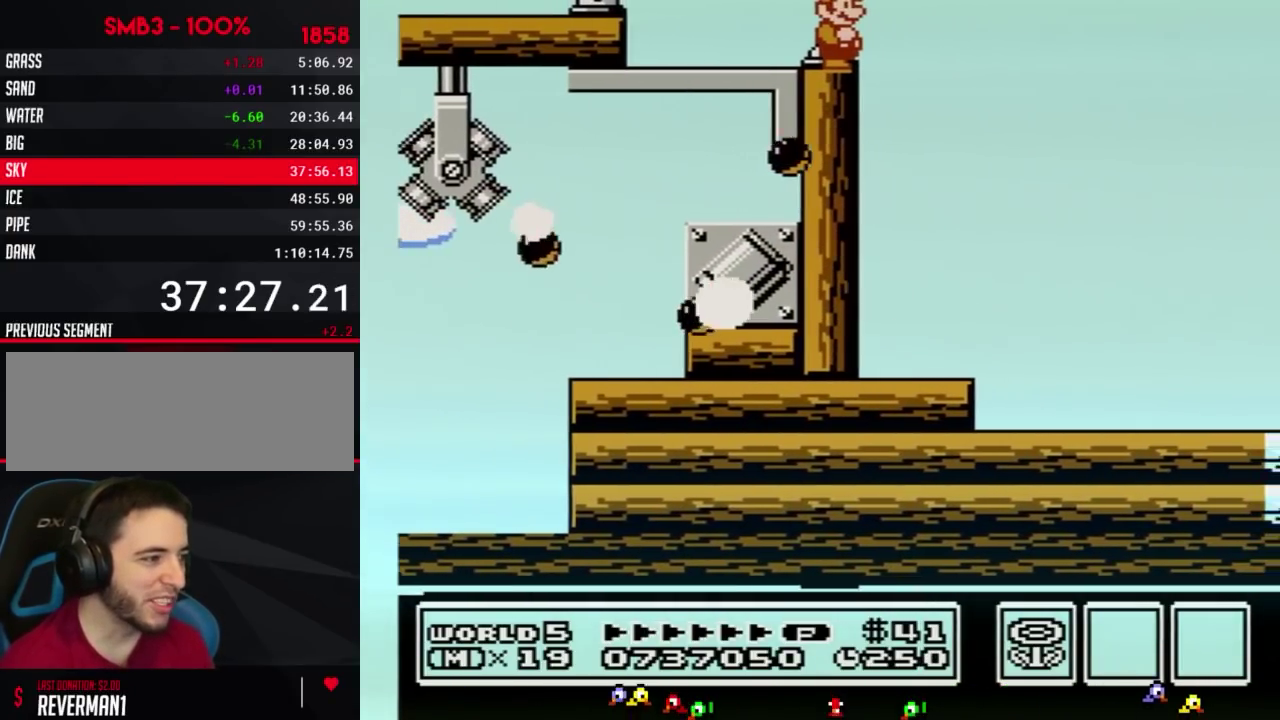
{"buttons": ["B", "DPAD_RIGHT"], "events": [[350, "DPAD_RIGHT", "down"]]}
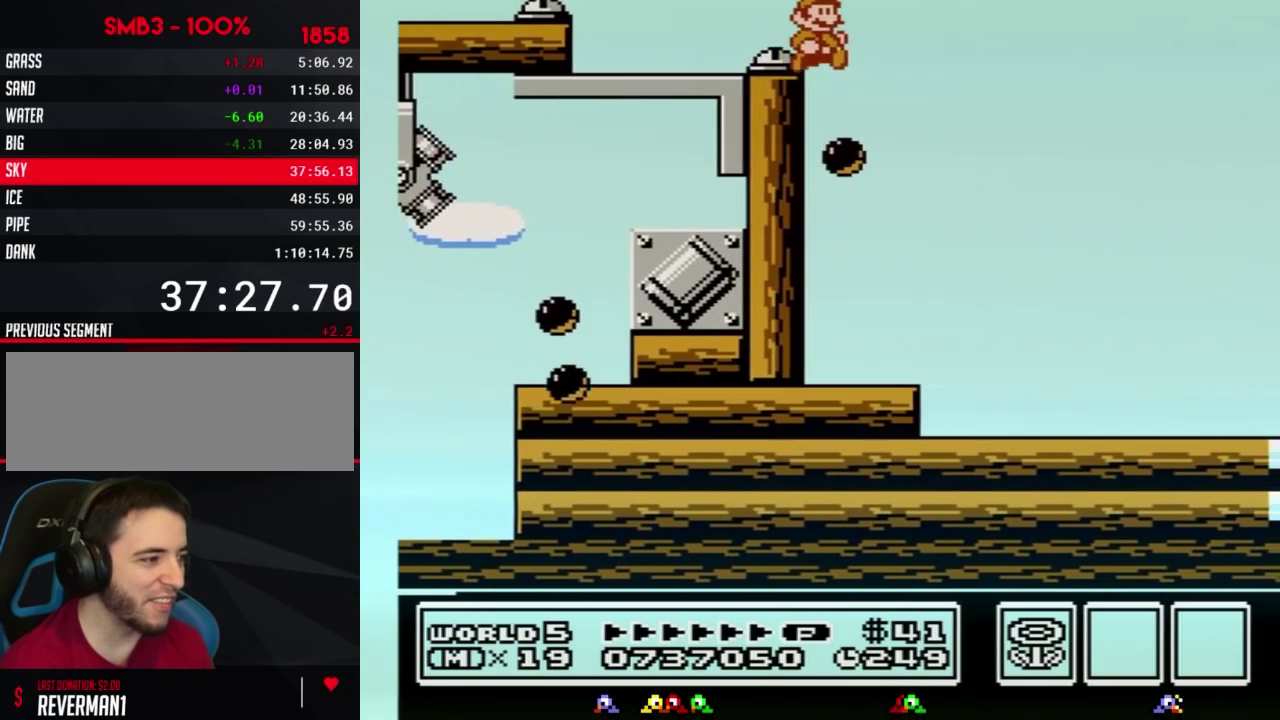
{"buttons": ["B"], "events": [[67, "B", "up"], [217, "DPAD_RIGHT", "up"], [350, "DPAD_LEFT", "down"], [433, "DPAD_LEFT", "up"], [500, "B", "down"]]}
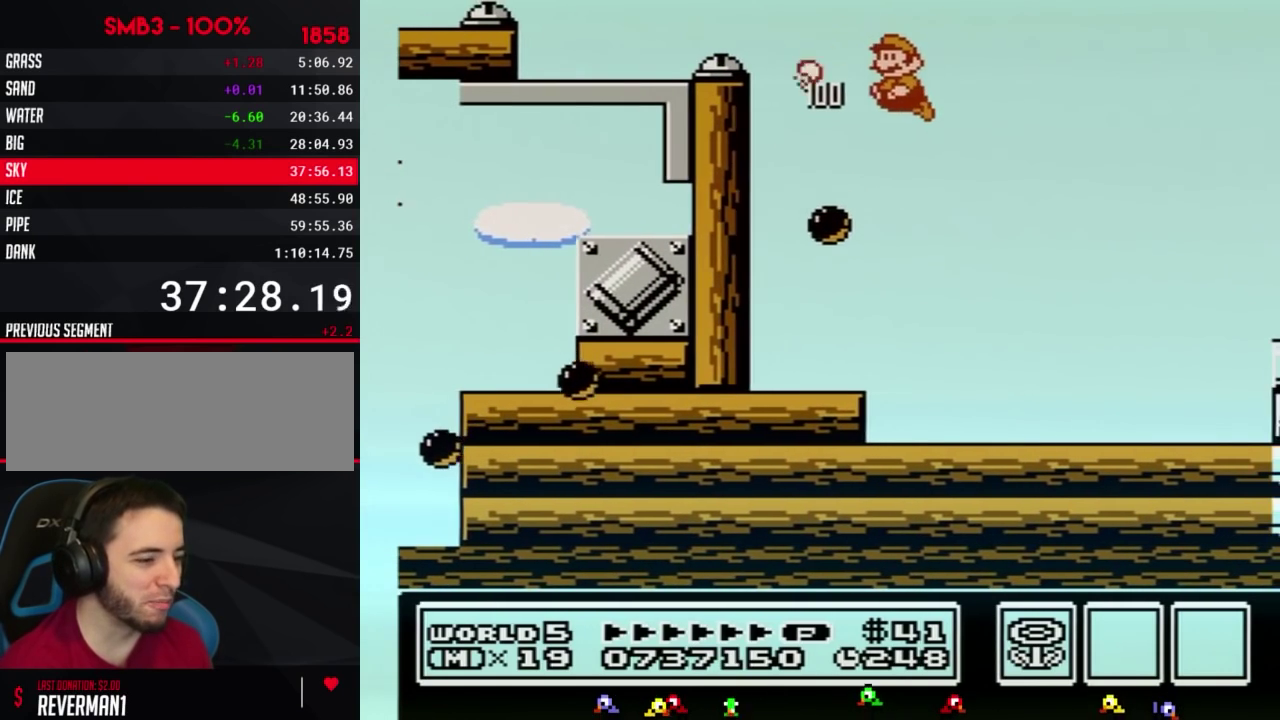
{"buttons": ["B", "DPAD_RIGHT"], "events": [[33, "B", "up"], [117, "B", "down"], [283, "DPAD_RIGHT", "down"]]}
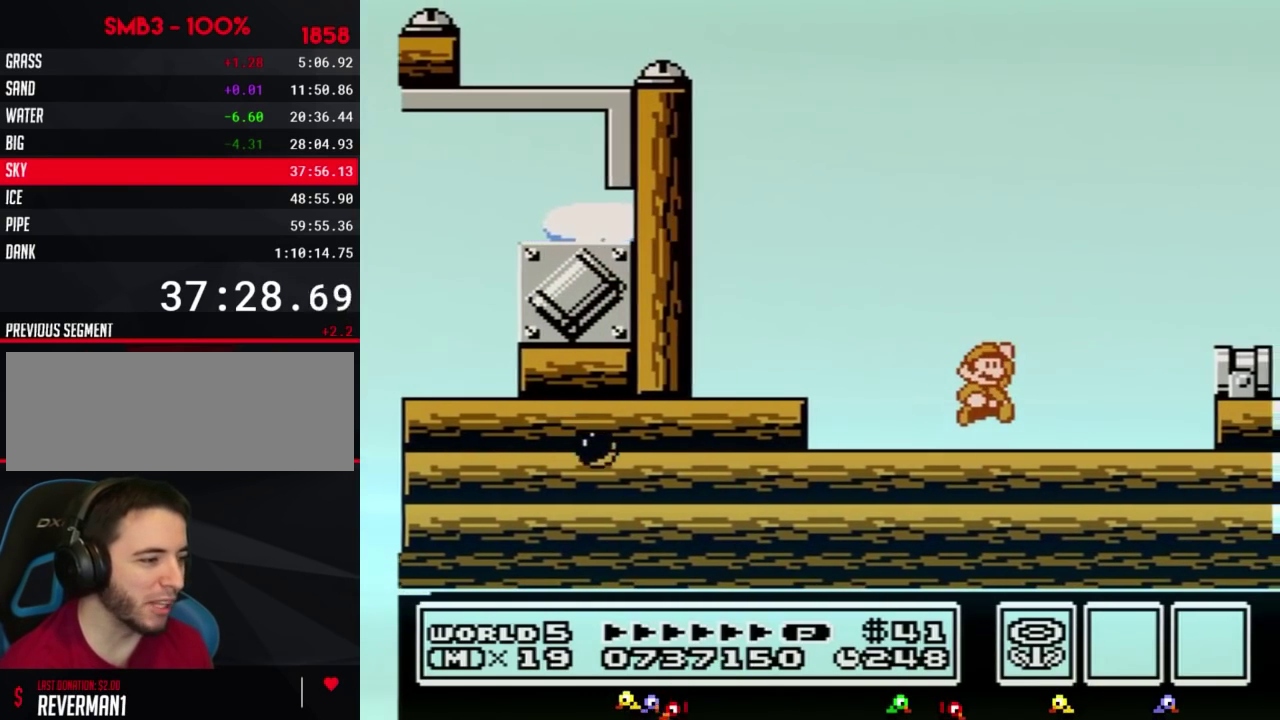
{"buttons": [], "events": [[67, "A", "down"], [283, "DPAD_RIGHT", "up"], [350, "DPAD_LEFT", "down"], [433, "A", "up"], [433, "B", "up"], [433, "DPAD_LEFT", "up"]]}
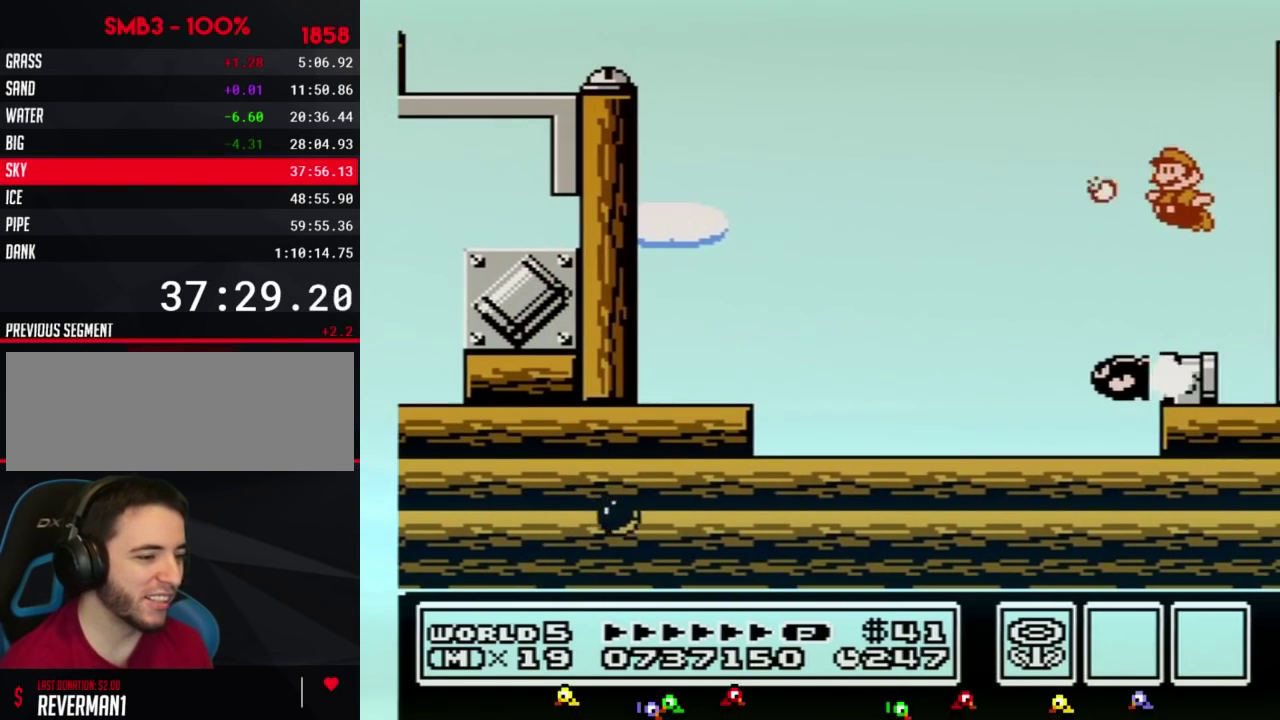
{"buttons": ["DPAD_RIGHT"], "events": [[33, "B", "down"], [67, "B", "up"], [117, "B", "down"], [183, "B", "up"], [367, "DPAD_RIGHT", "down"]]}
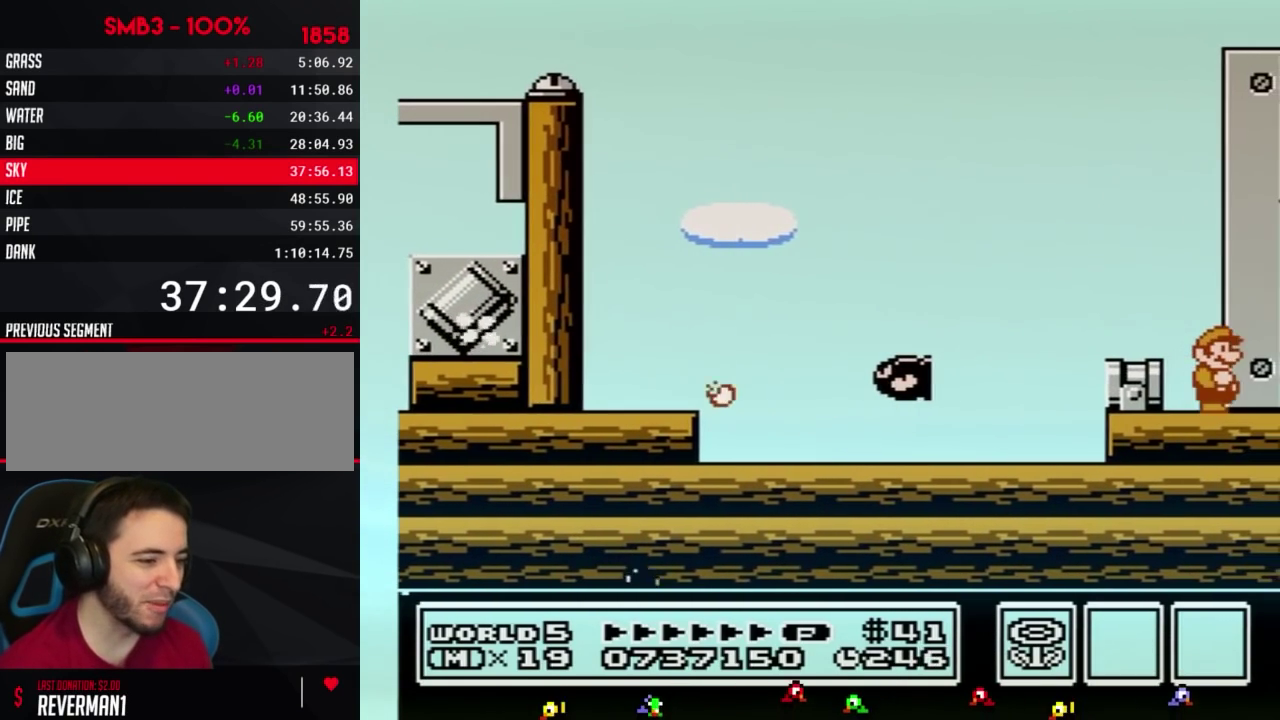
{"buttons": ["DPAD_RIGHT"], "events": [[350, "B", "down"], [383, "B", "up"], [433, "B", "down"], [467, "B", "up"]]}
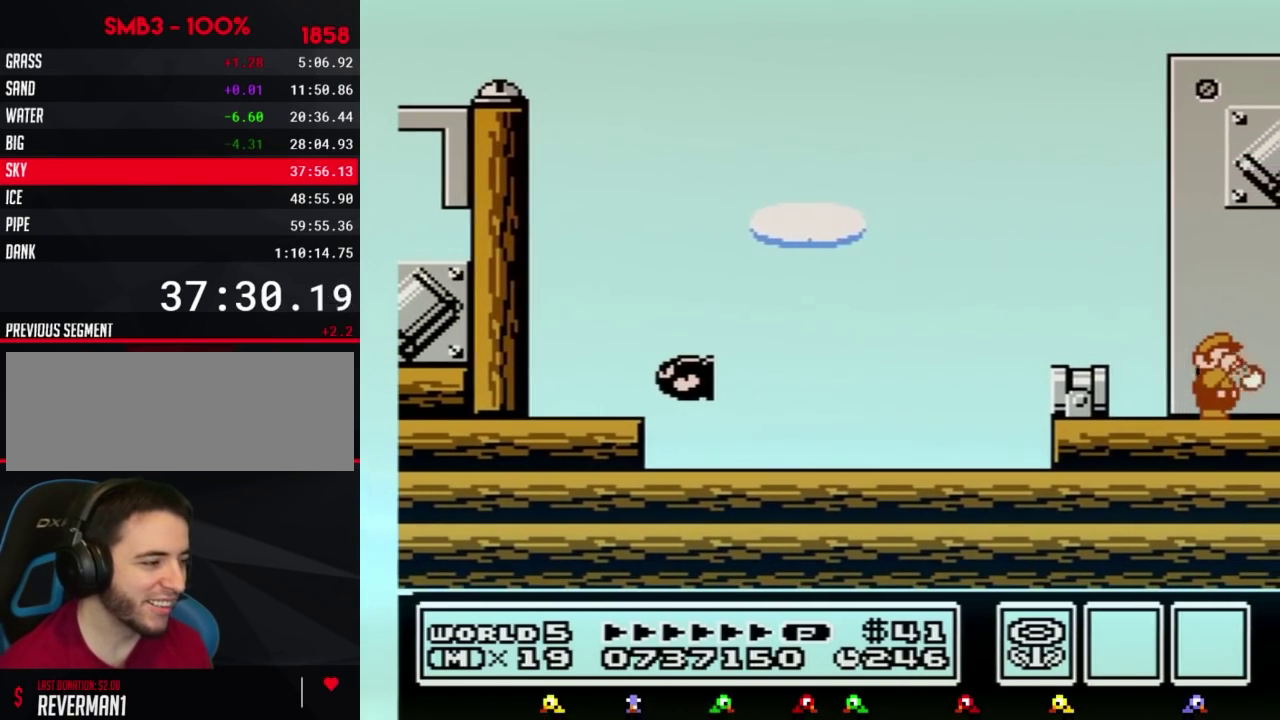
{"buttons": ["DPAD_RIGHT"], "events": [[33, "B", "down"], [100, "B", "up"], [133, "B", "down"], [183, "B", "up"], [250, "B", "down"], [283, "B", "up"], [350, "B", "down"], [367, "B", "up"], [433, "B", "down"], [467, "B", "up"]]}
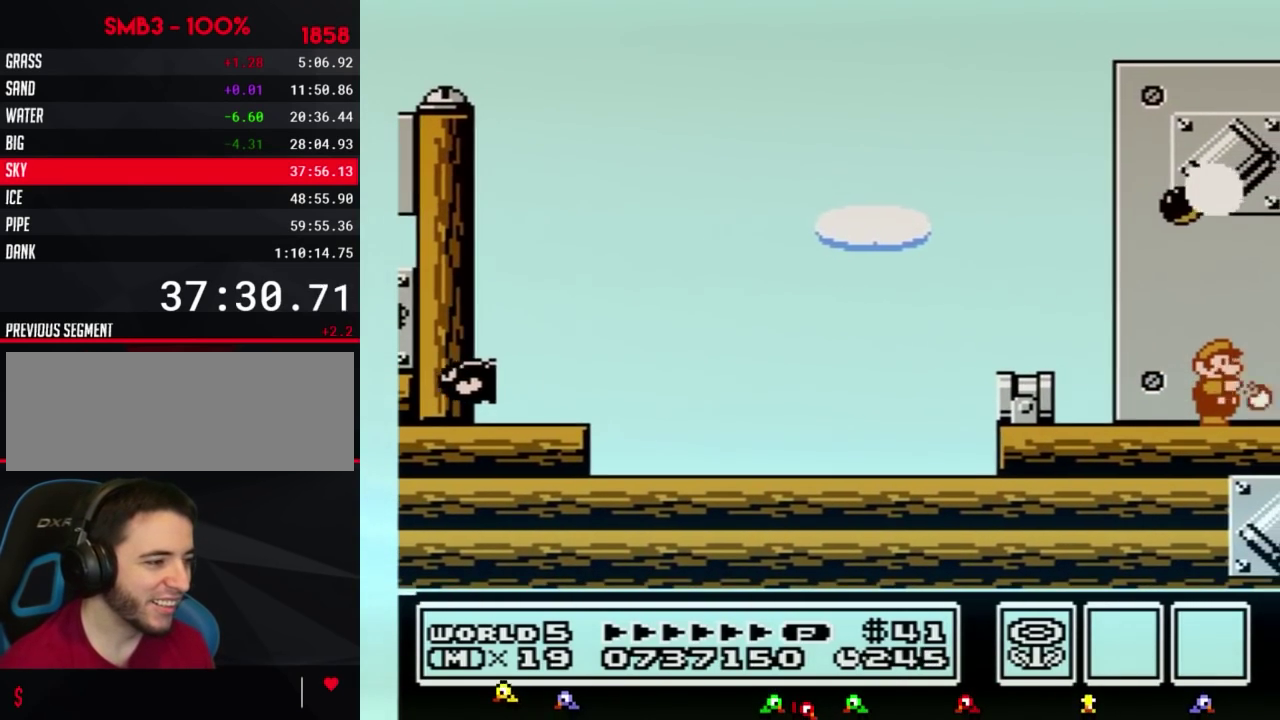
{"buttons": ["DPAD_RIGHT"], "events": [[33, "B", "down"], [67, "B", "up"], [133, "B", "down"], [150, "B", "up"], [183, "B", "down"], [250, "B", "up"]]}
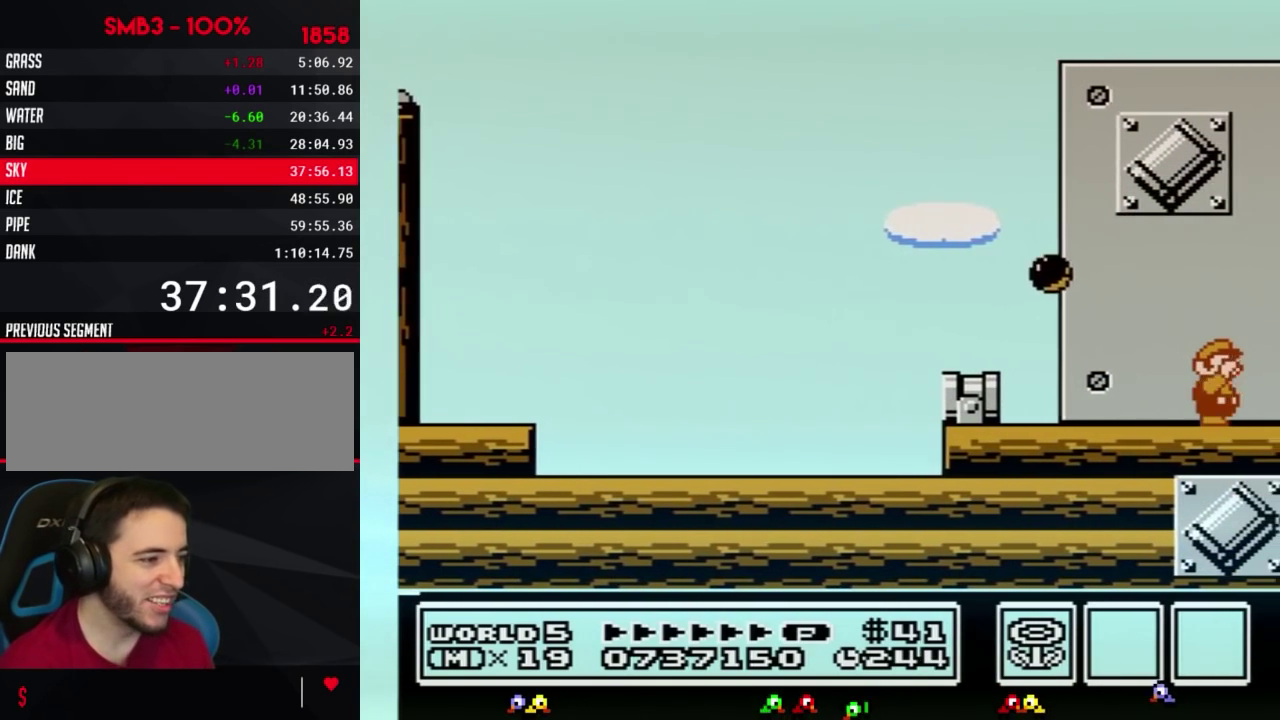
{"buttons": ["B"], "events": [[100, "B", "down"], [317, "DPAD_RIGHT", "up"], [350, "DPAD_LEFT", "down"], [433, "DPAD_LEFT", "up"]]}
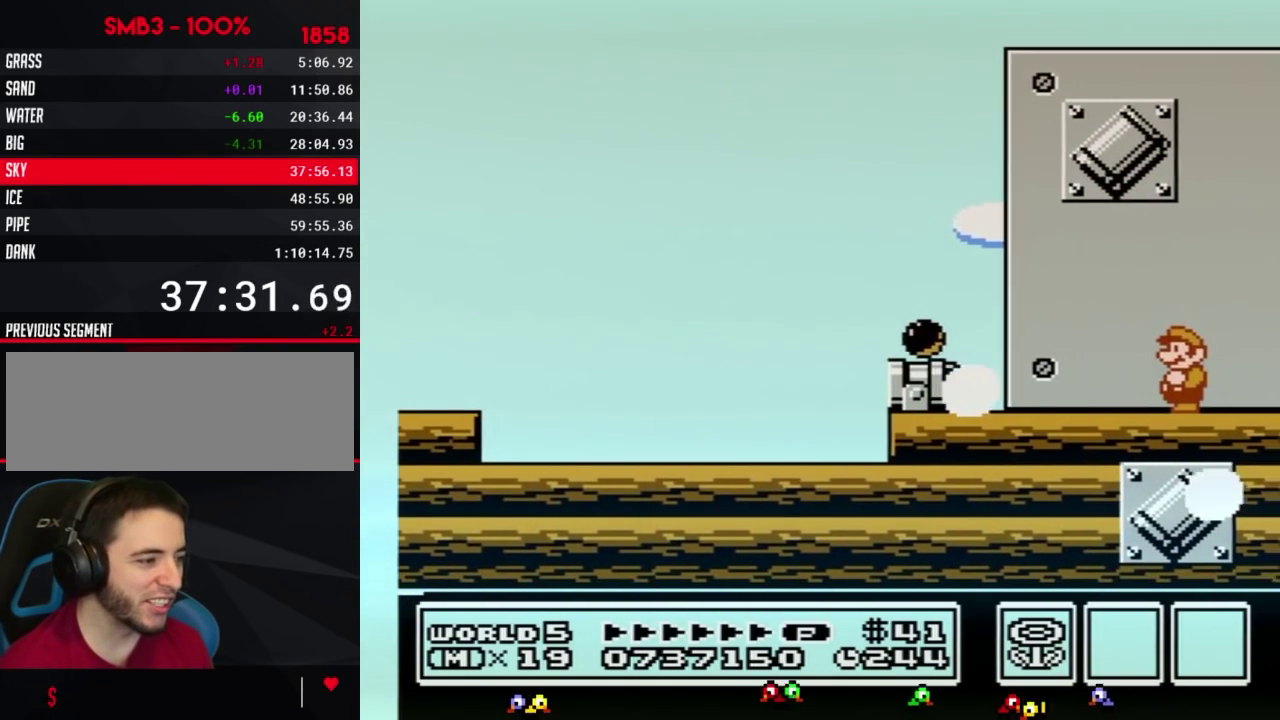
{"buttons": ["B"], "events": [[383, "DPAD_DOWN", "down"], [400, "A", "down"], [500, "A", "up"], [500, "DPAD_DOWN", "up"]]}
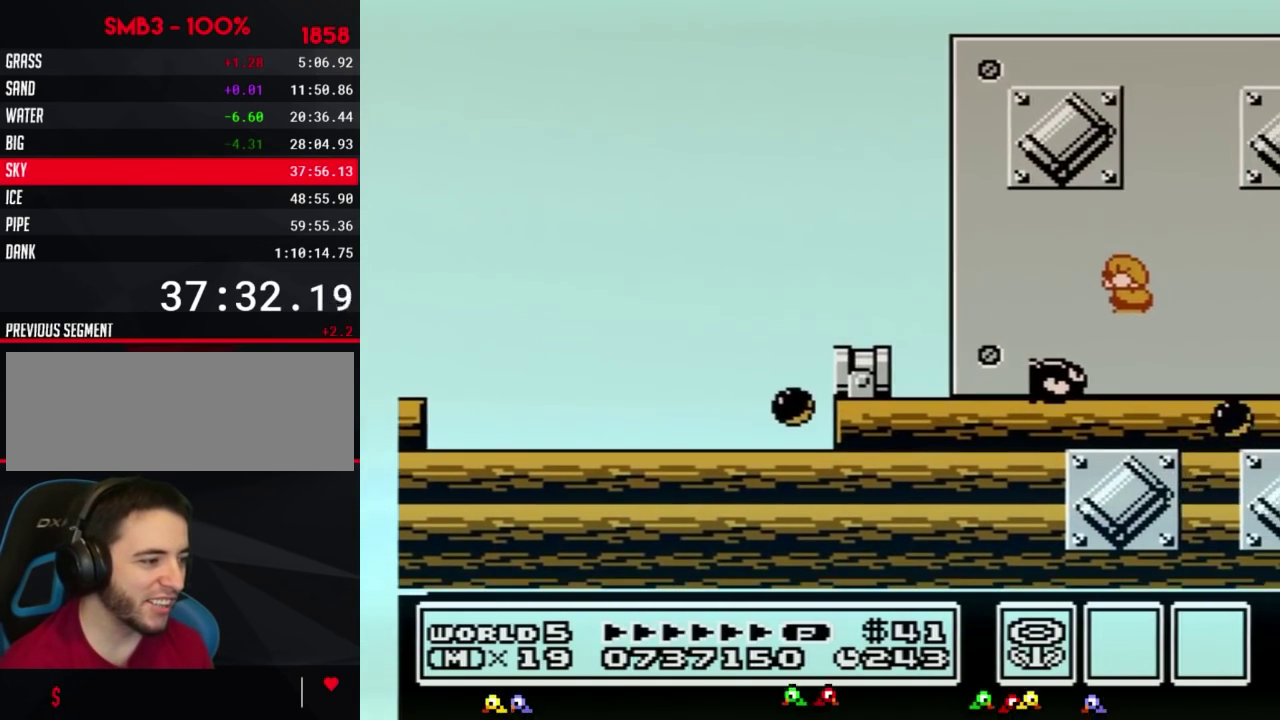
{"buttons": ["A", "B", "DPAD_LEFT"], "events": [[217, "A", "down"], [217, "DPAD_RIGHT", "down"], [400, "DPAD_RIGHT", "up"], [433, "DPAD_LEFT", "down"]]}
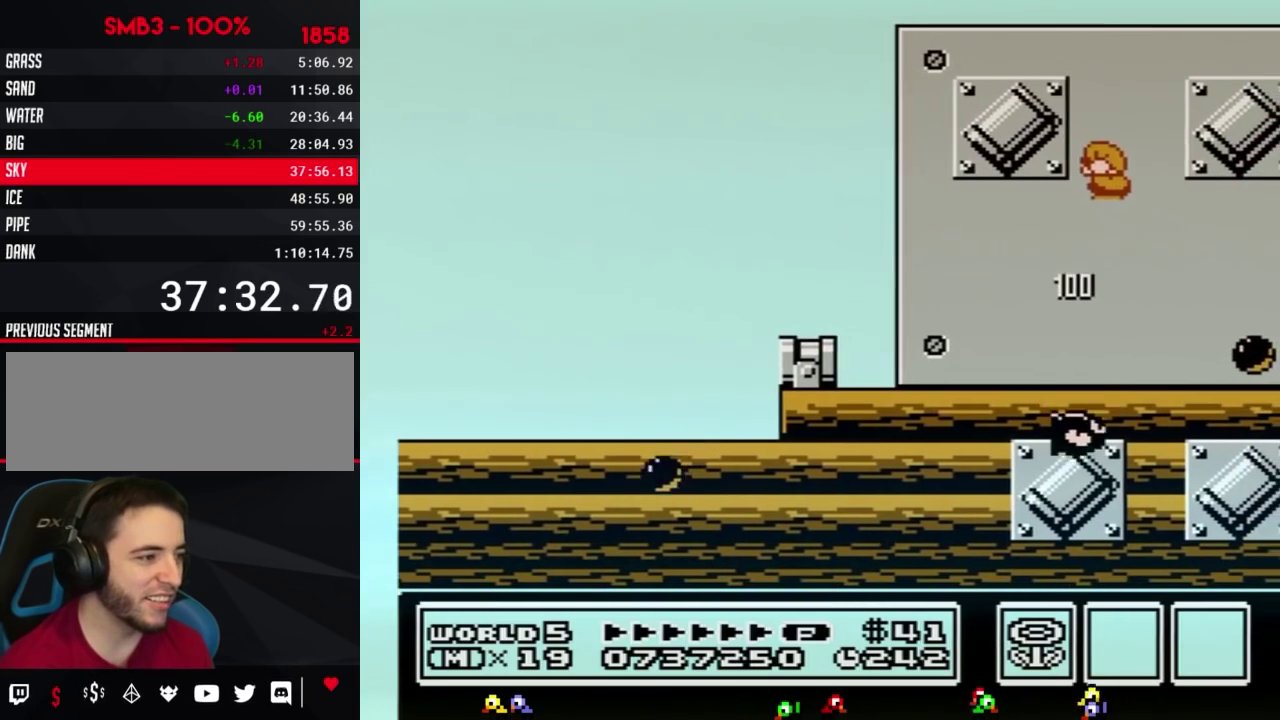
{"buttons": ["B", "DPAD_LEFT"], "events": [[33, "DPAD_LEFT", "up"], [183, "DPAD_LEFT", "down"], [500, "A", "up"]]}
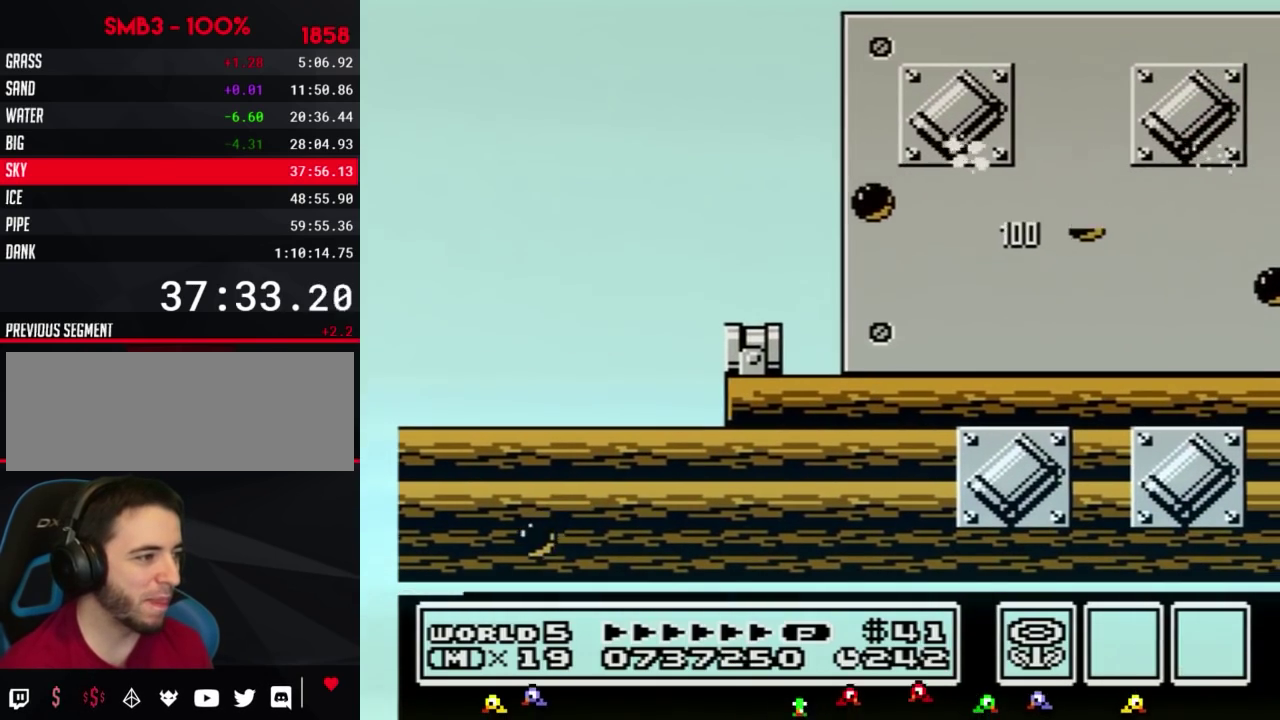
{"buttons": ["B"], "events": [[100, "DPAD_LEFT", "up"], [150, "DPAD_RIGHT", "down"], [317, "DPAD_RIGHT", "up"]]}
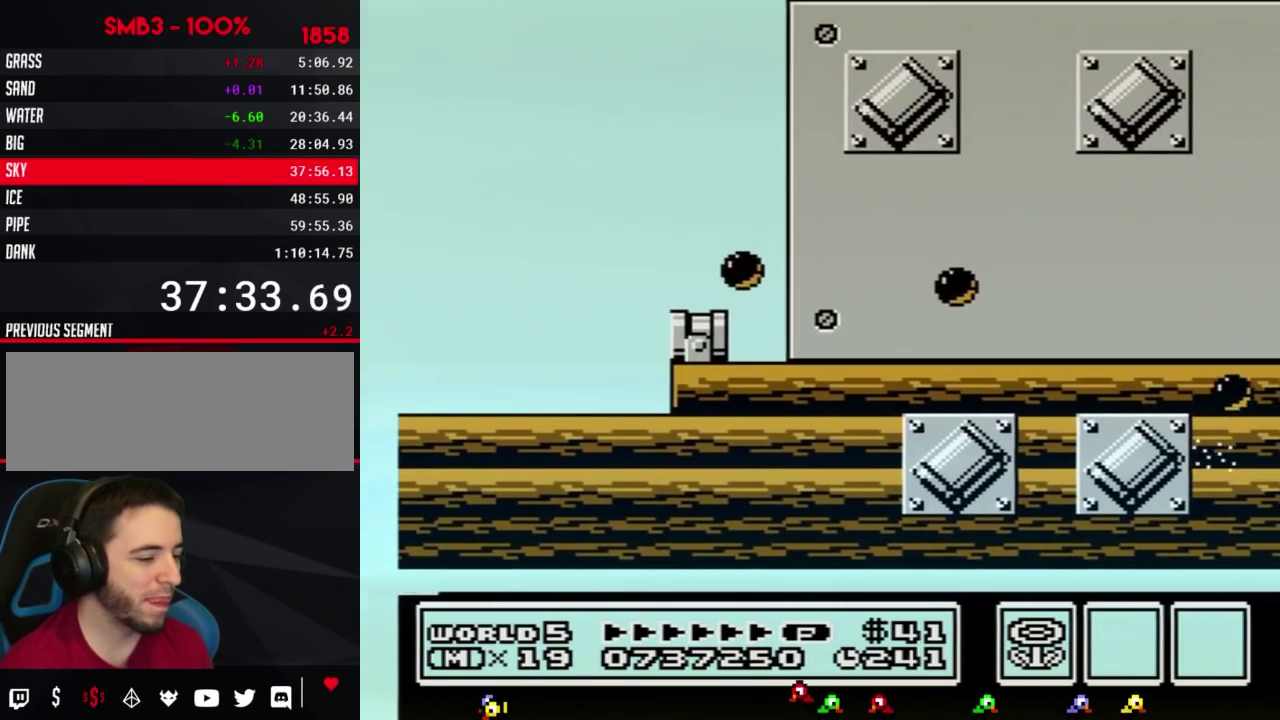
{"buttons": [], "events": [[133, "B", "up"], [350, "B", "down"], [400, "B", "up"]]}
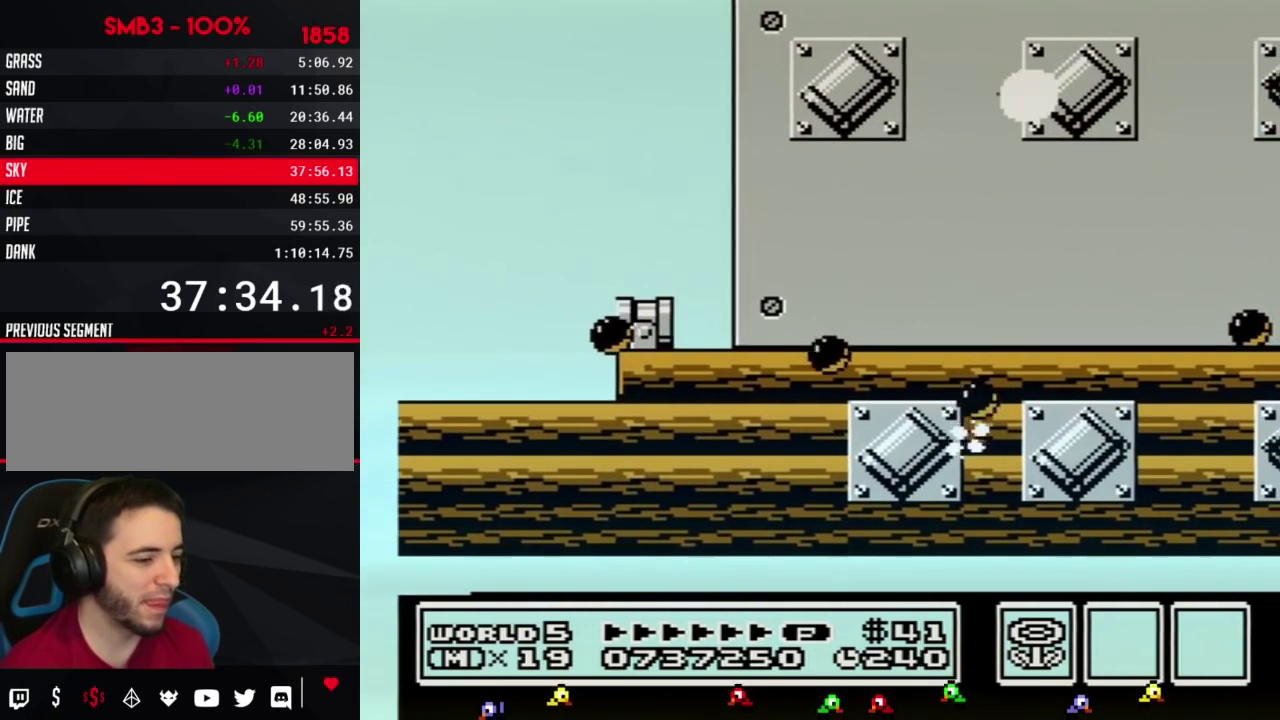
{"buttons": []}
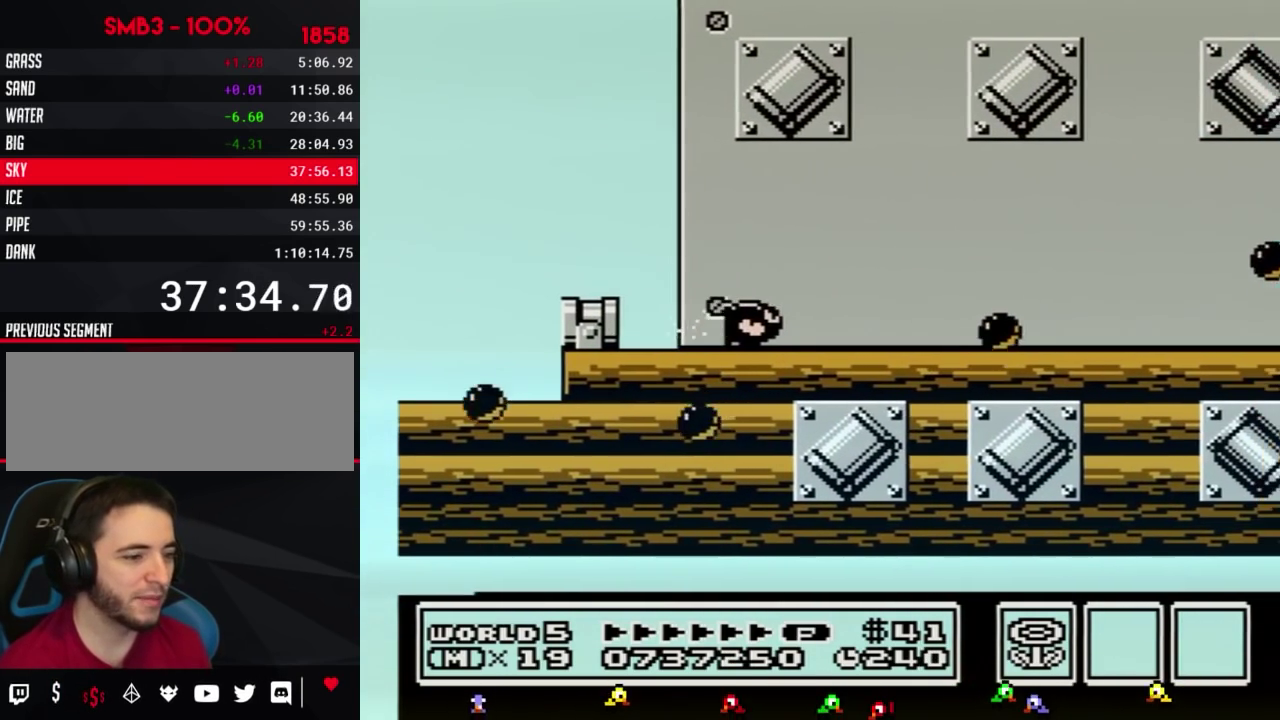
{"buttons": [], "events": [[100, "B", "down"], [150, "B", "up"]]}
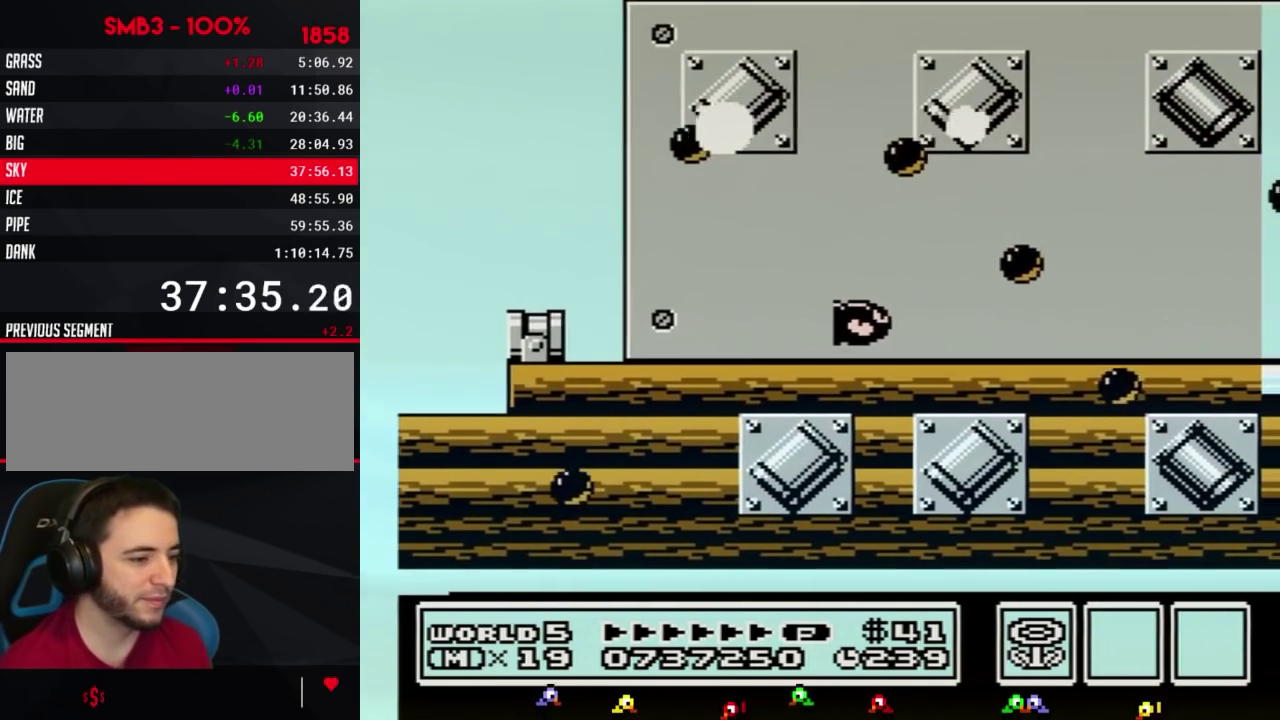
{"buttons": ["B"], "events": [[183, "B", "down"], [217, "B", "up"], [500, "B", "down"]]}
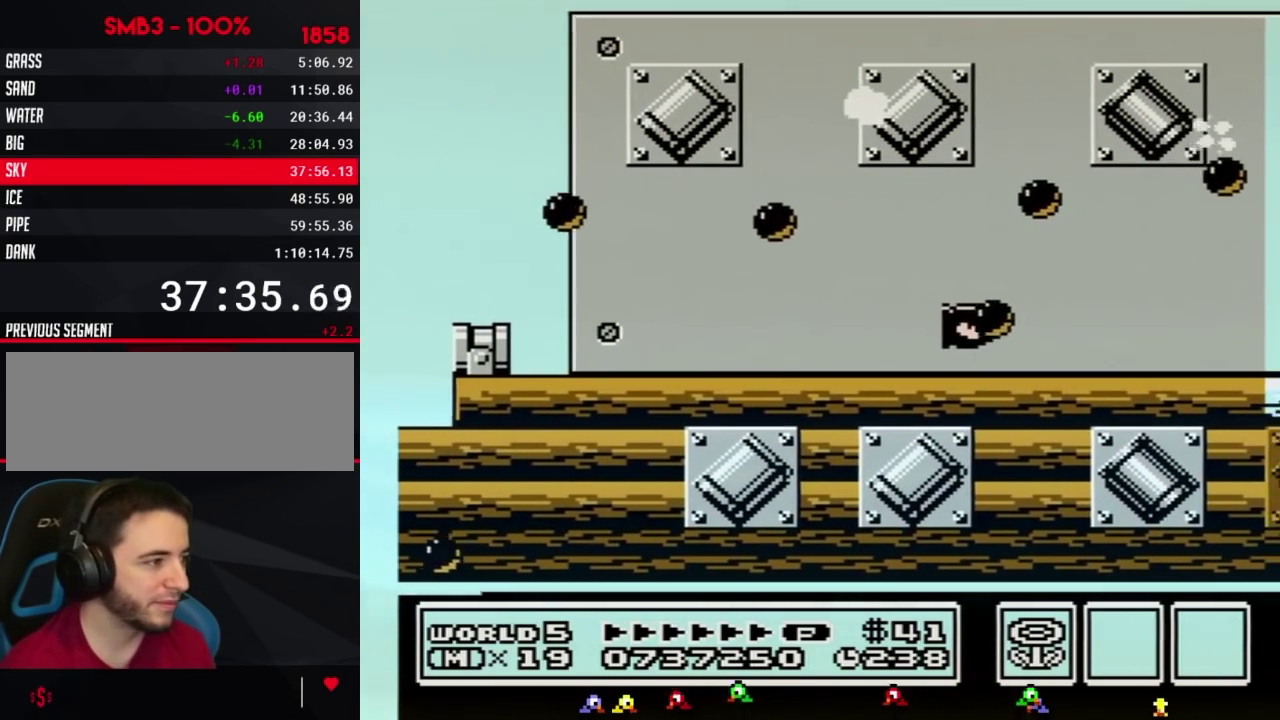
{"buttons": ["B"], "events": [[183, "DPAD_LEFT", "down"], [433, "DPAD_LEFT", "up"]]}
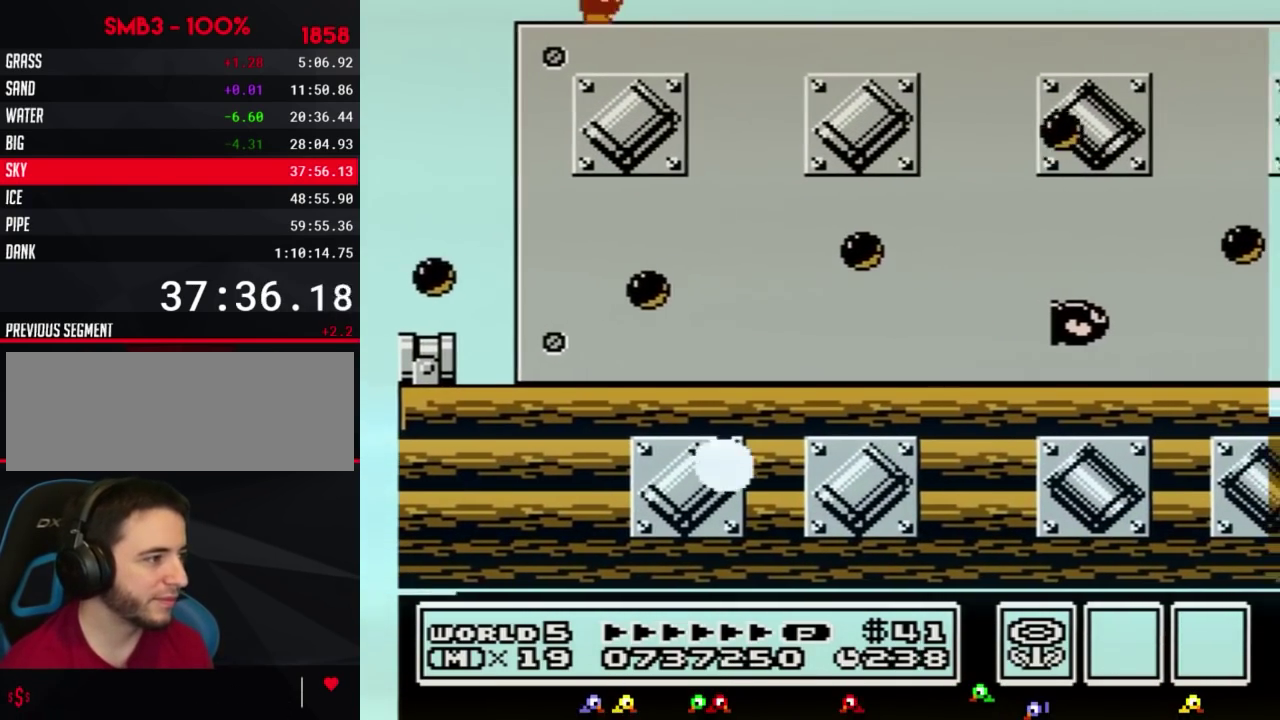
{"buttons": ["B"], "events": [[33, "DPAD_RIGHT", "down"], [117, "DPAD_RIGHT", "up"], [183, "DPAD_LEFT", "down"], [383, "DPAD_LEFT", "up"]]}
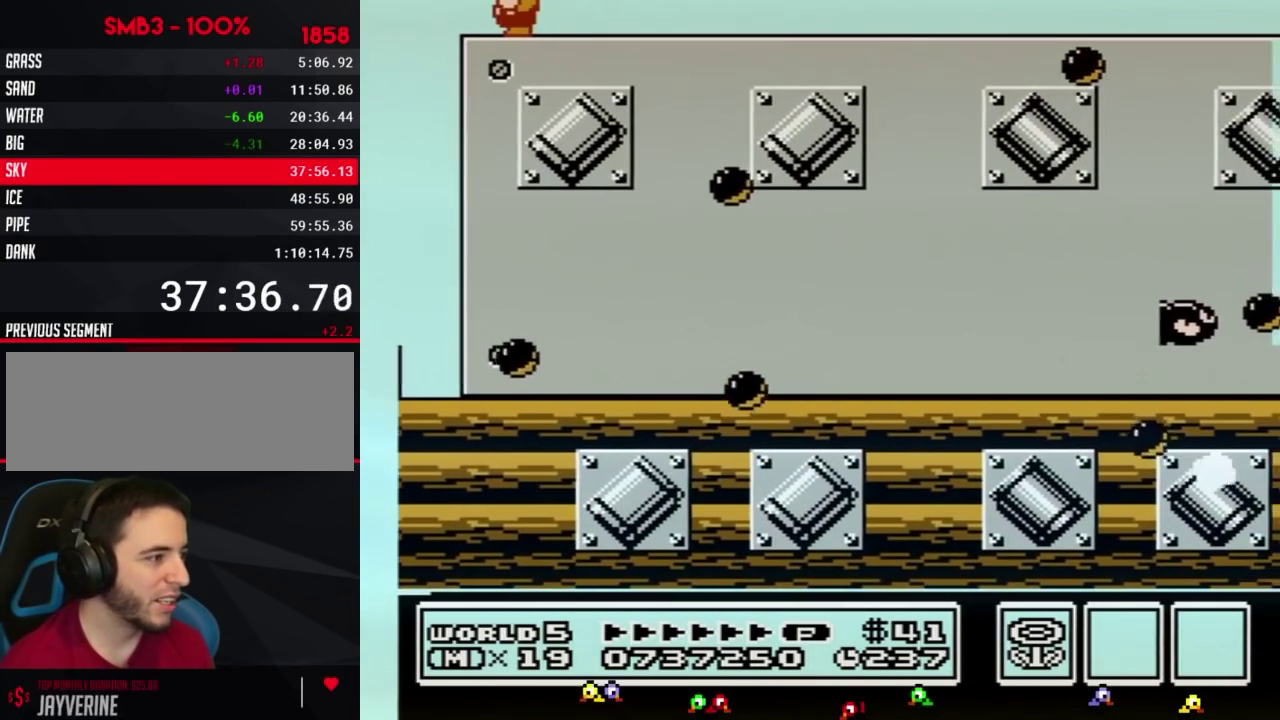
{"buttons": ["B", "DPAD_LEFT"], "events": [[150, "DPAD_LEFT", "down"]]}
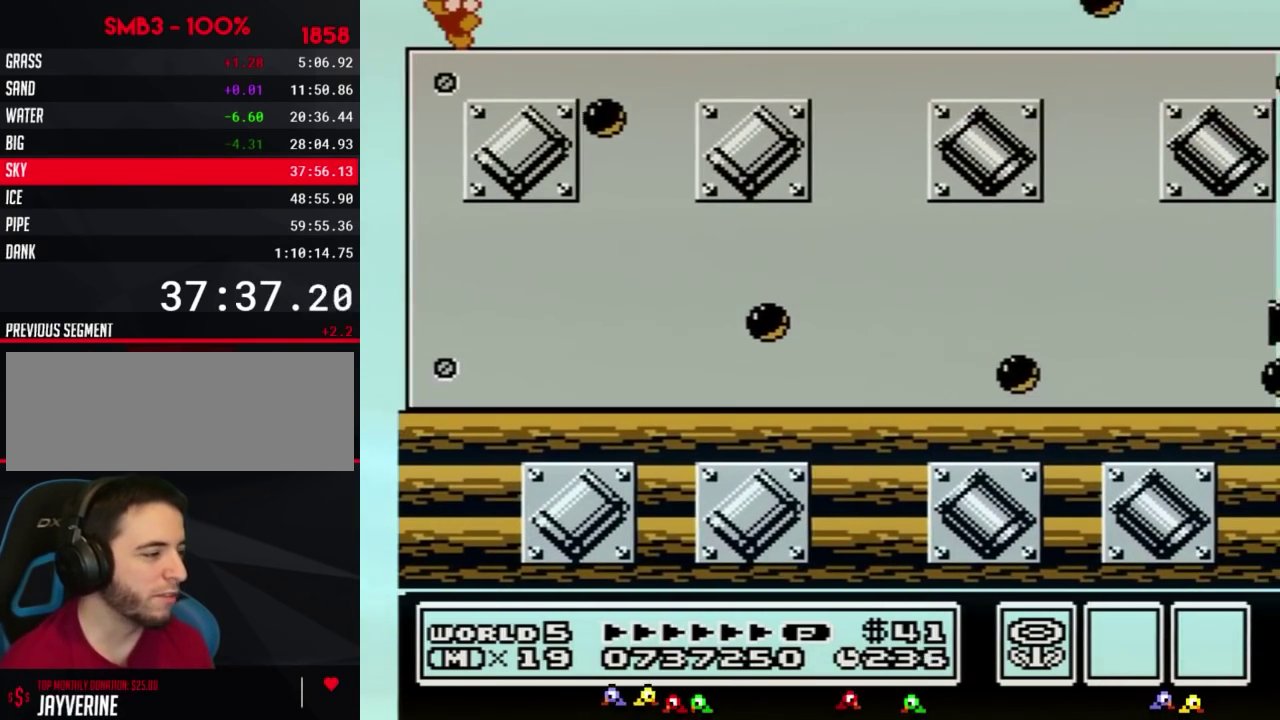
{"buttons": ["B", "DPAD_RIGHT"], "events": [[283, "DPAD_LEFT", "up"], [283, "DPAD_UP", "down"], [317, "A", "down"], [317, "DPAD_RIGHT", "down"], [317, "DPAD_UP", "up"], [367, "DPAD_RIGHT", "up"], [367, "SELECT", "down"], [400, "DPAD_RIGHT", "down"], [400, "SELECT", "up"], [500, "A", "up"]]}
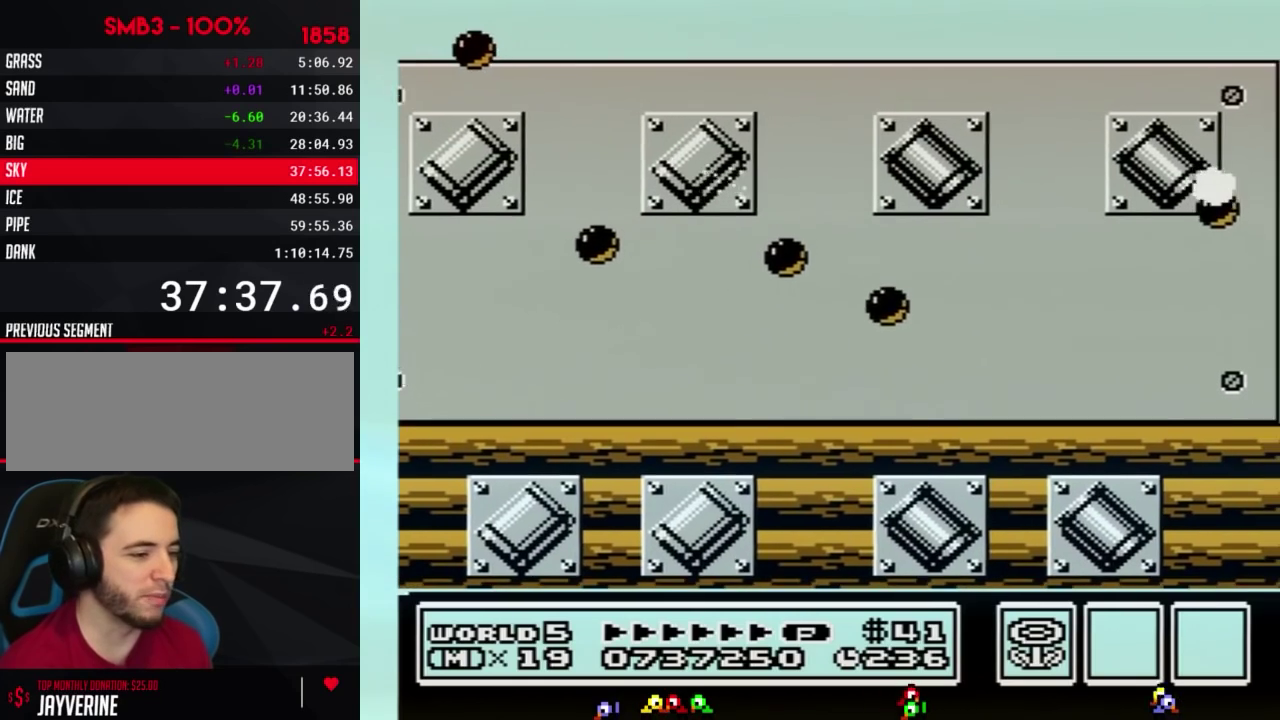
{"buttons": ["B", "DPAD_RIGHT"], "events": [[33, "B", "up"], [100, "B", "down"], [183, "B", "up"], [250, "B", "down"]]}
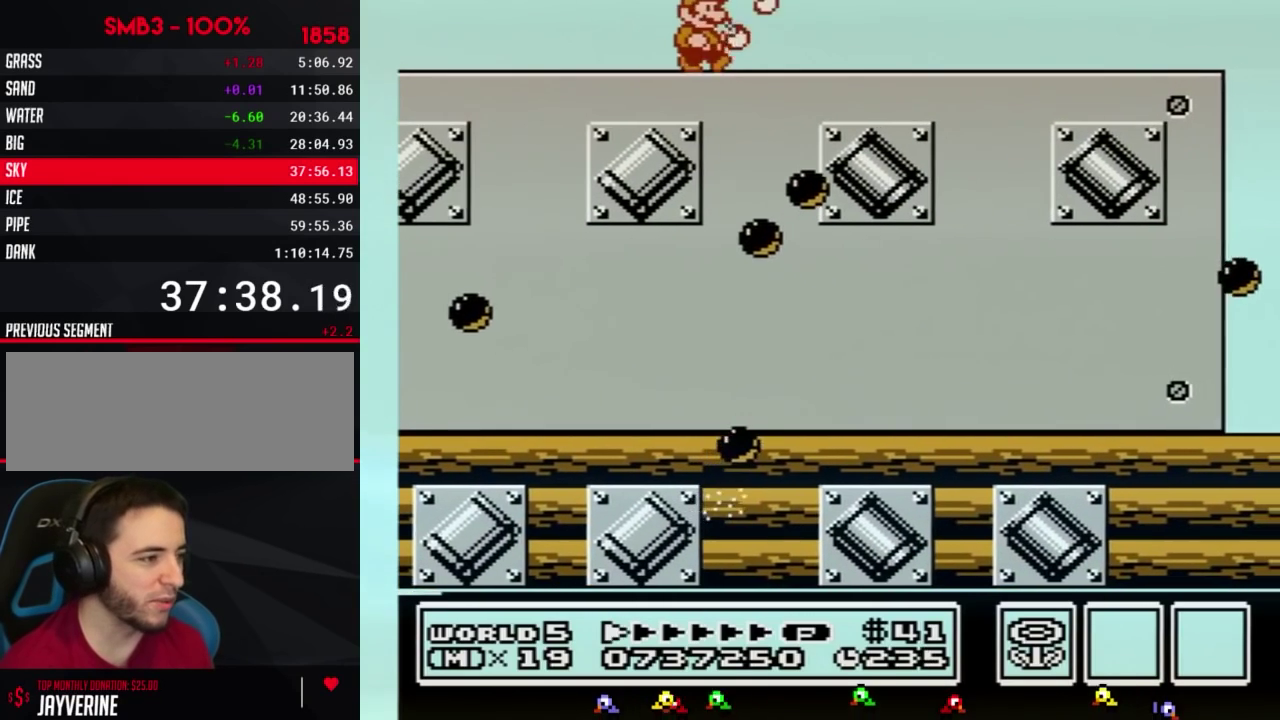
{"buttons": ["B", "DPAD_RIGHT"]}
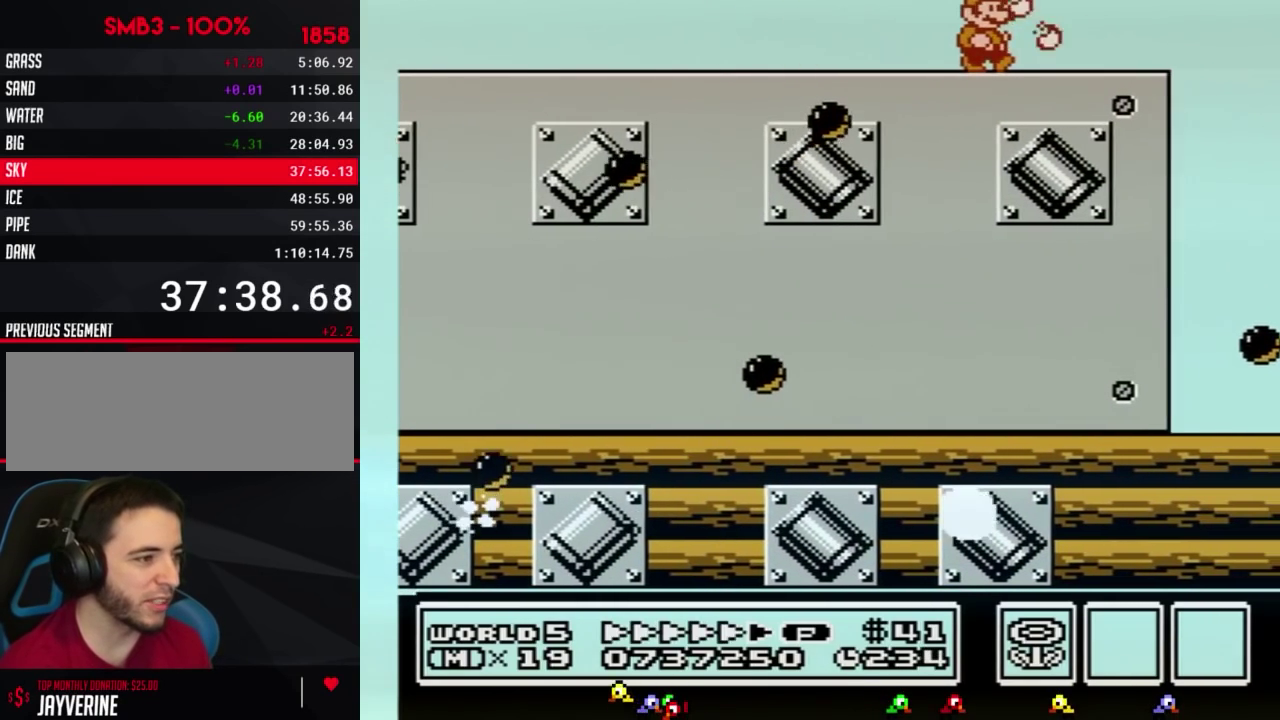
{"buttons": ["A", "B"], "events": [[383, "A", "down"], [400, "DPAD_RIGHT", "up"], [400, "SELECT", "down"], [433, "DPAD_LEFT", "down"], [433, "SELECT", "up"], [467, "DPAD_LEFT", "up"]]}